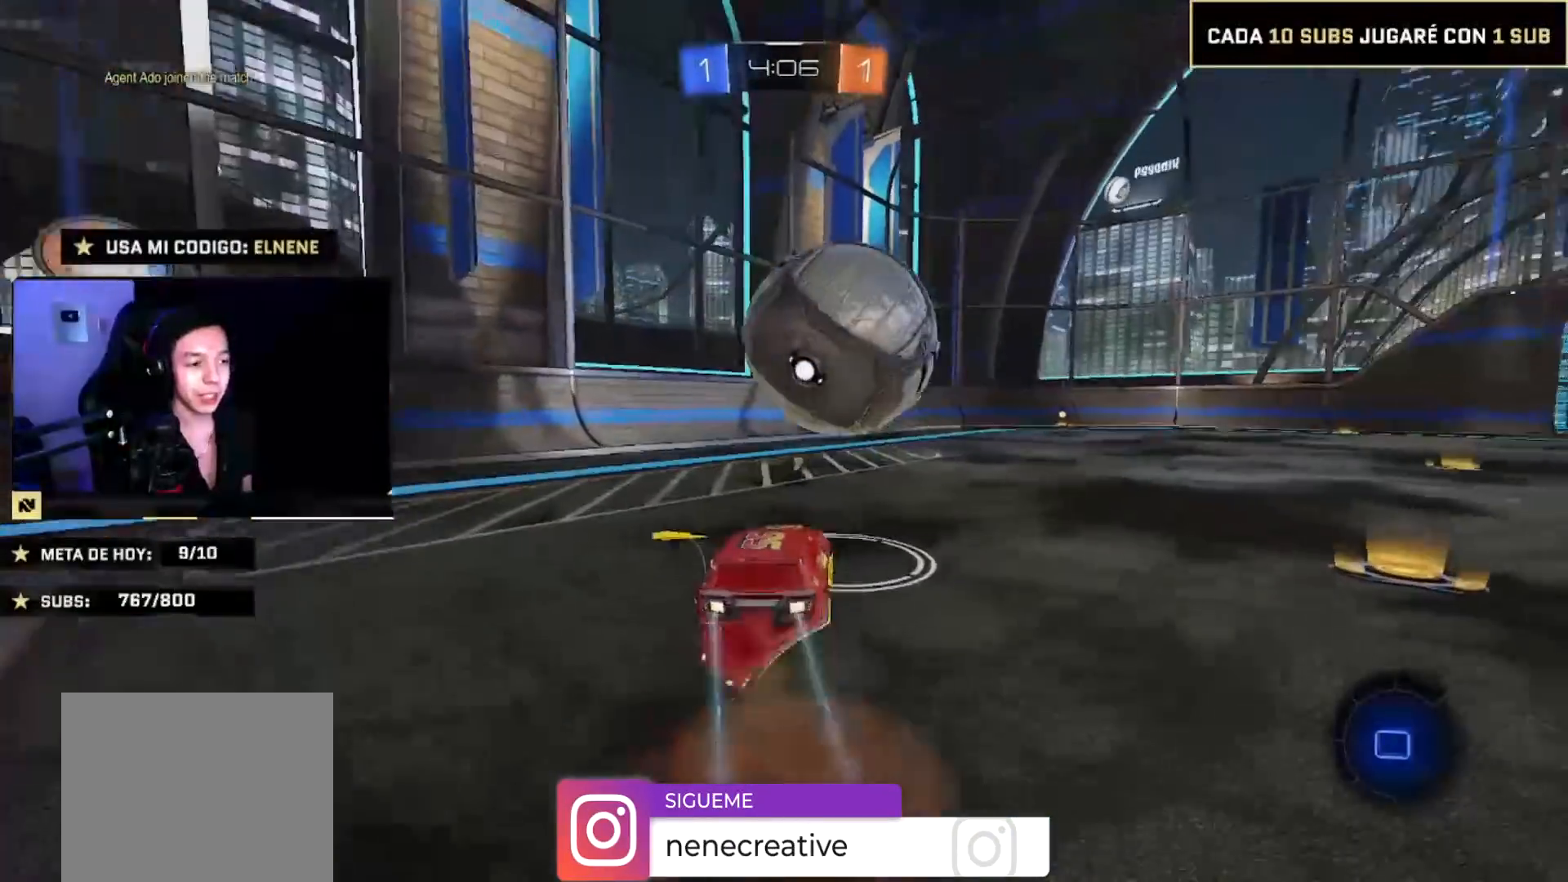
Gameplay with a controller (PlayStation layout); each line is a JSON object with the inputs held at the frame after it. "events" lists button and stick changes between this image and that frame as [ms after this image, input, new state], when the widget could be followed in between. Not read: CROSS L3 R3.
{"buttons": ["CIRCLE", "R2"], "left_stick": "center", "right_stick": "center"}
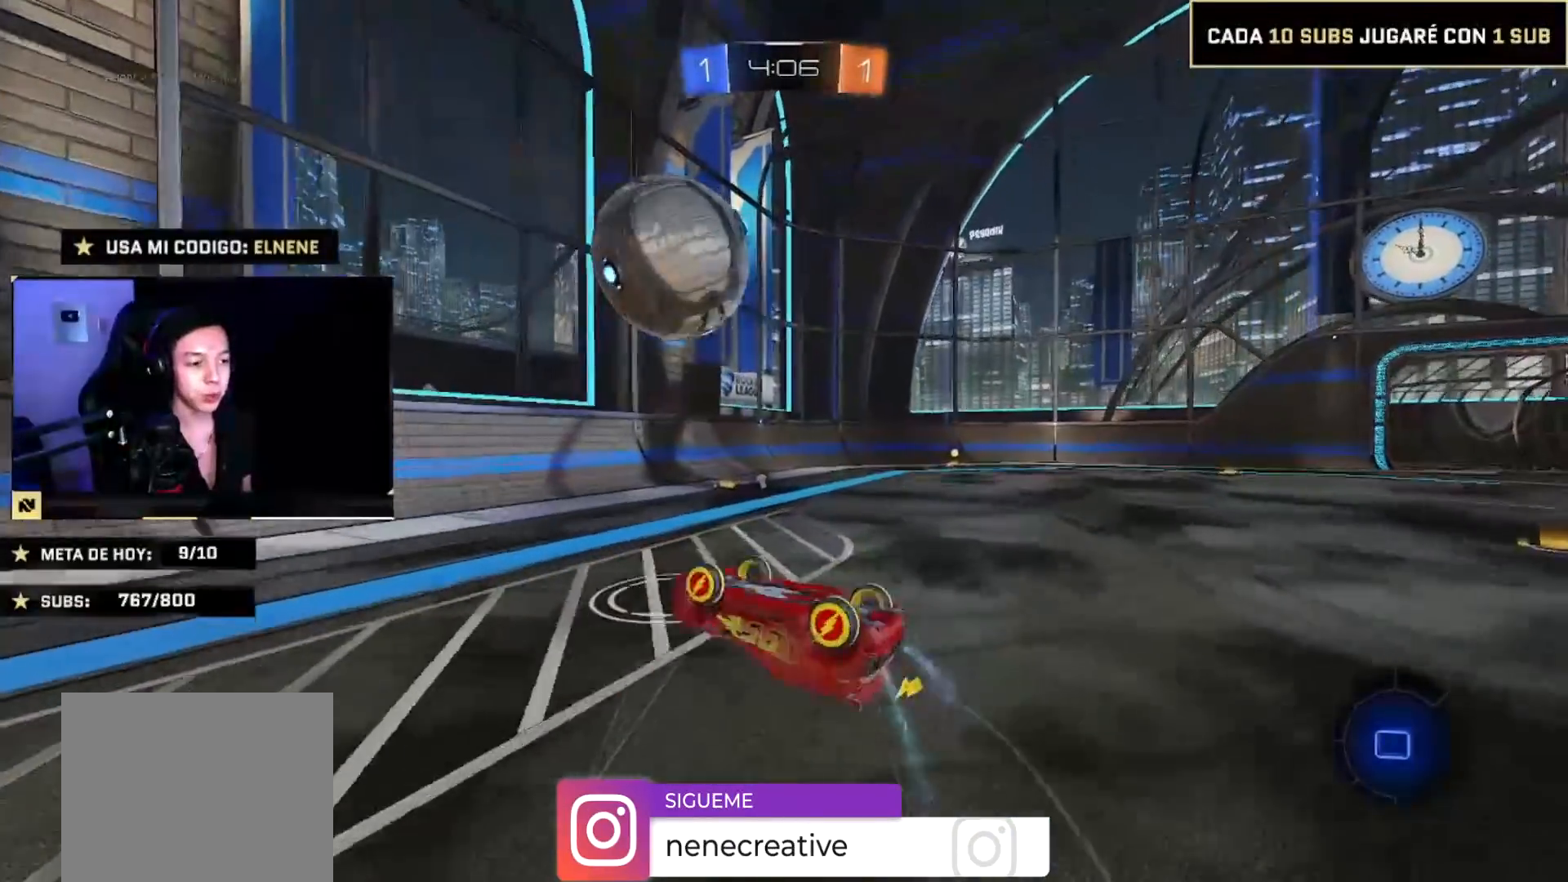
{"buttons": ["R2"], "left_stick": "center", "right_stick": "center", "events": [[66, "CIRCLE", "up"], [233, "left_stick", "up-right"], [333, "left_stick", "center"]]}
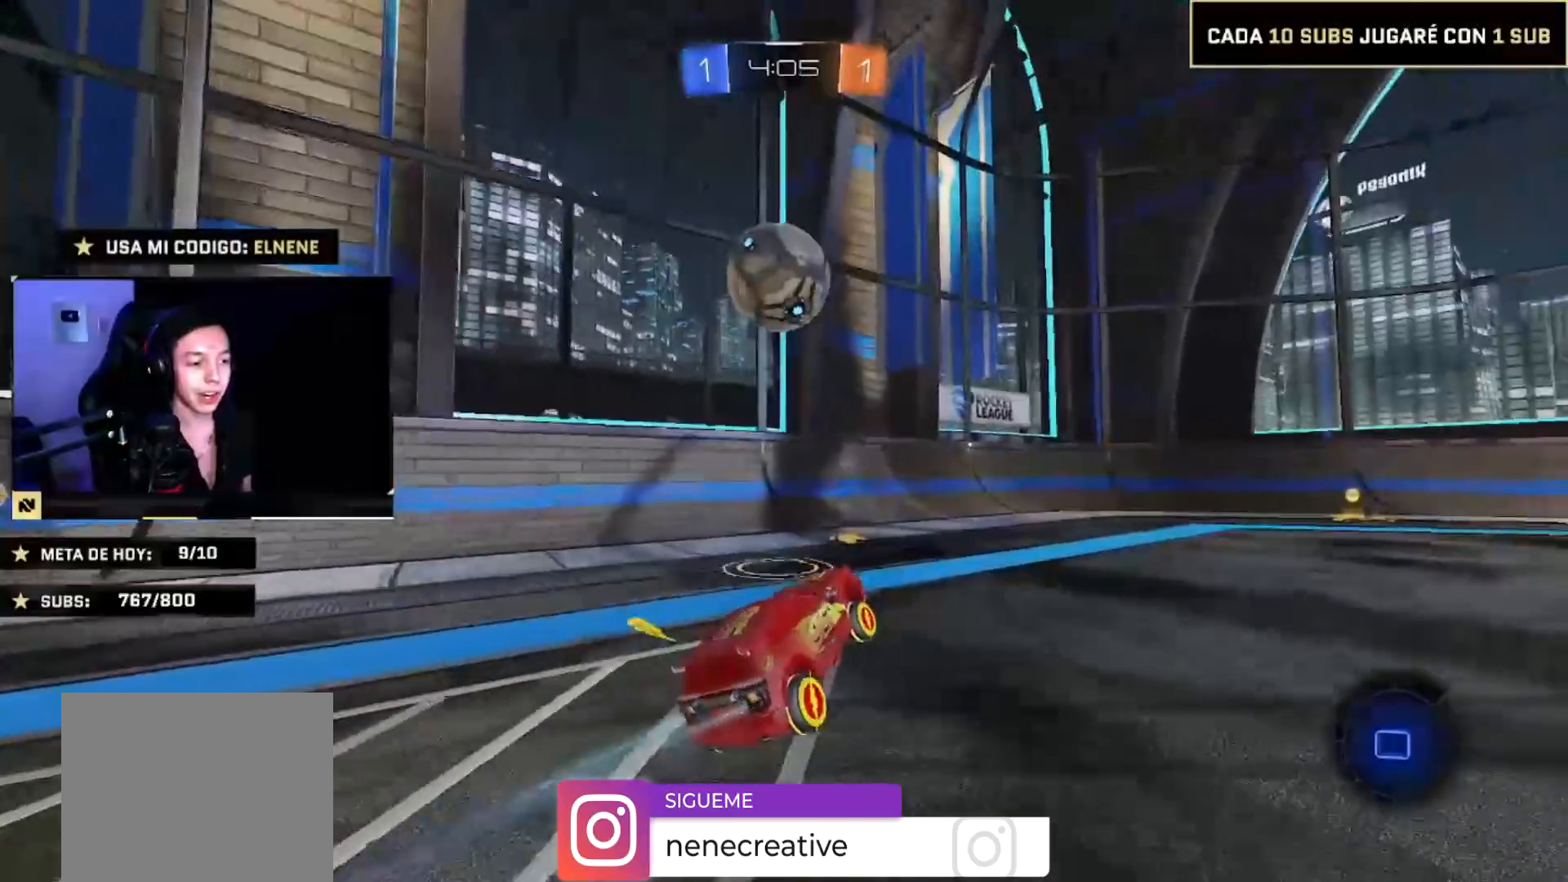
{"buttons": ["CIRCLE", "R2"], "left_stick": "center", "right_stick": "center", "events": [[34, "left_stick", "right"], [434, "CIRCLE", "down"], [434, "left_stick", "center"]]}
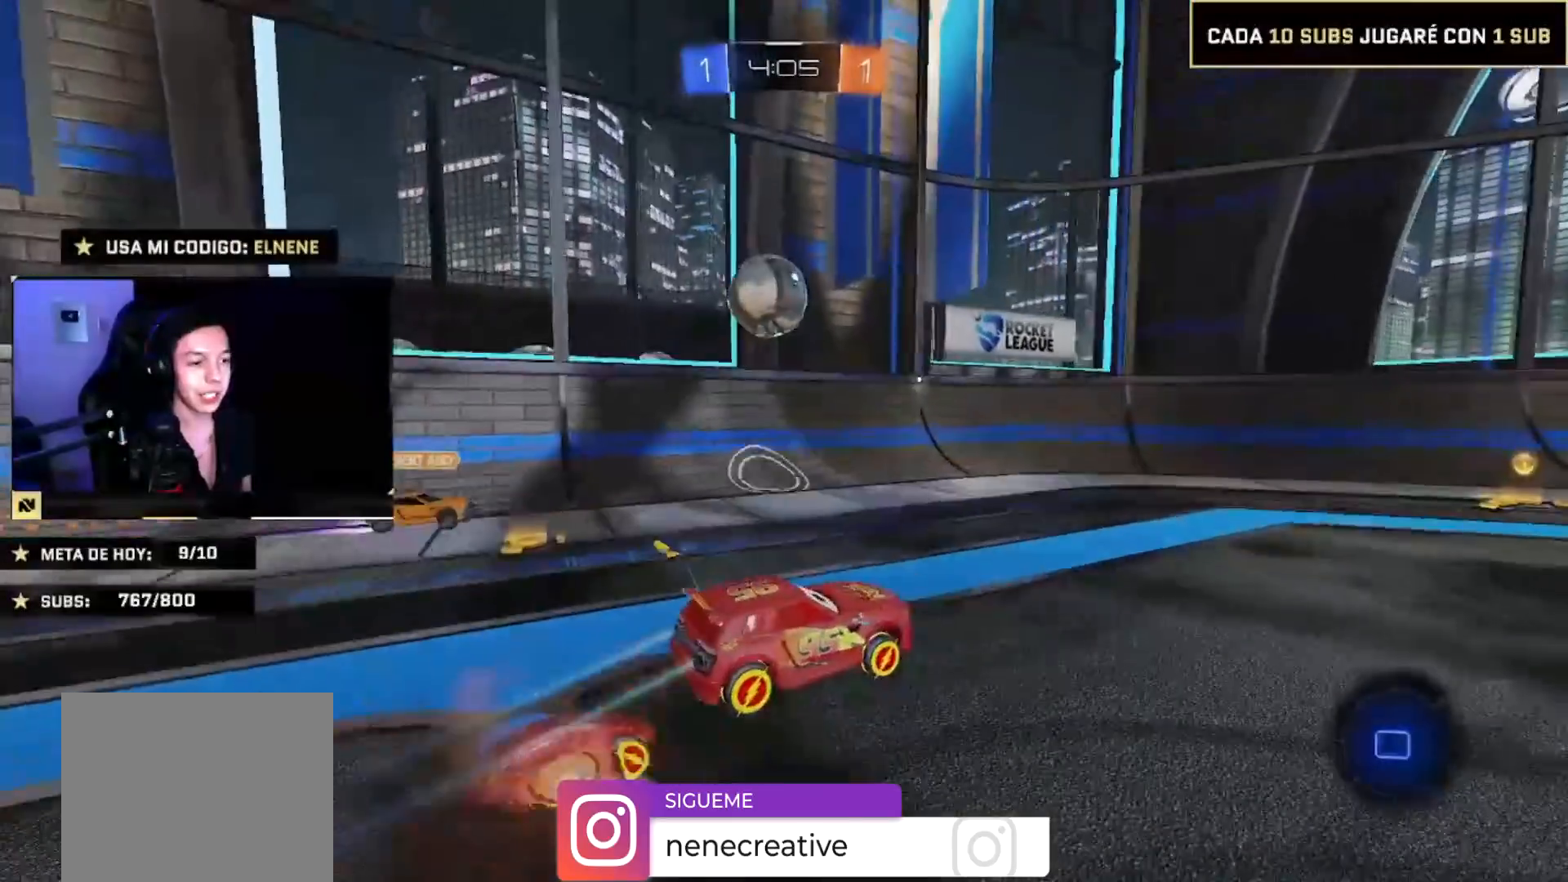
{"buttons": ["R2"], "left_stick": "center", "right_stick": "center", "events": [[66, "L2", "down"], [66, "left_stick", "up"], [400, "left_stick", "center"], [433, "CIRCLE", "up"], [433, "L2", "up"]]}
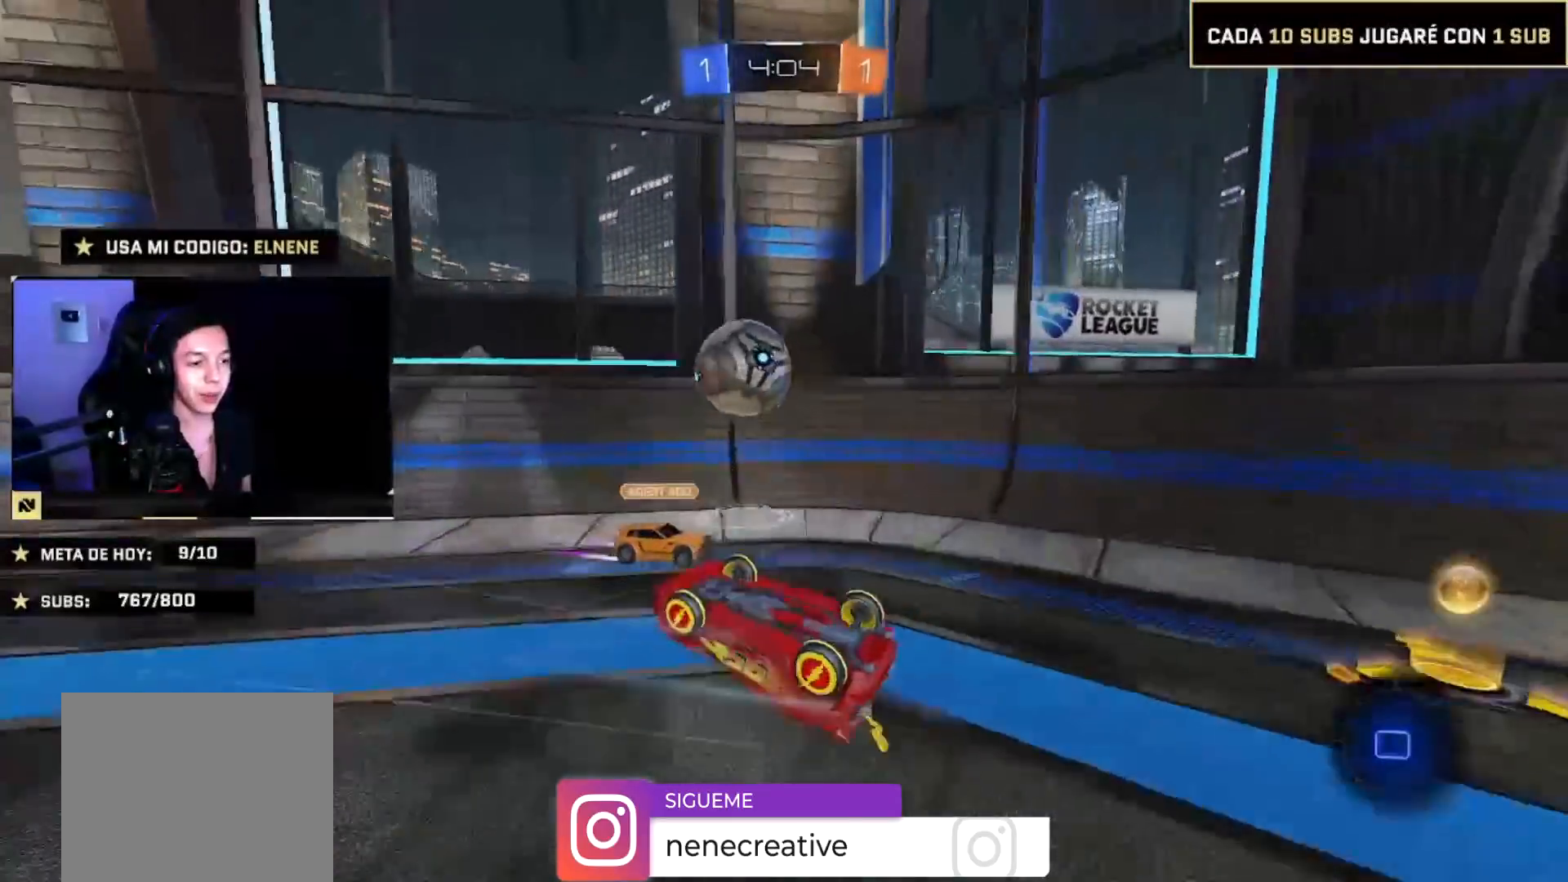
{"buttons": ["CIRCLE", "R2"], "left_stick": "right", "right_stick": "center", "events": [[401, "CIRCLE", "down"], [467, "left_stick", "right"]]}
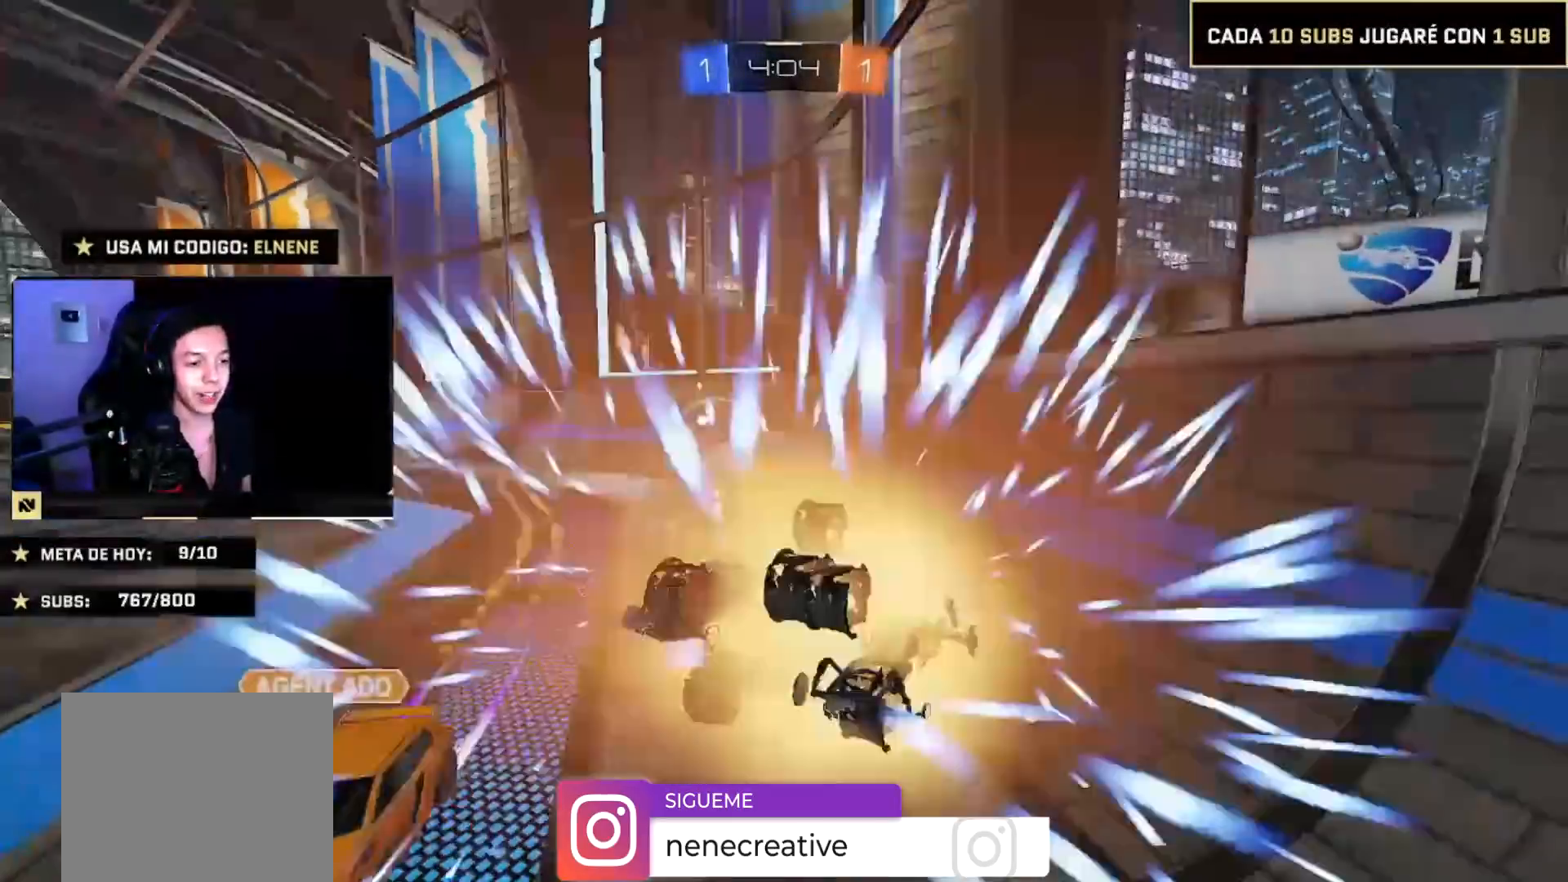
{"buttons": ["CIRCLE", "R2"], "left_stick": "center", "right_stick": "center", "events": [[133, "left_stick", "down-left"], [267, "left_stick", "center"]]}
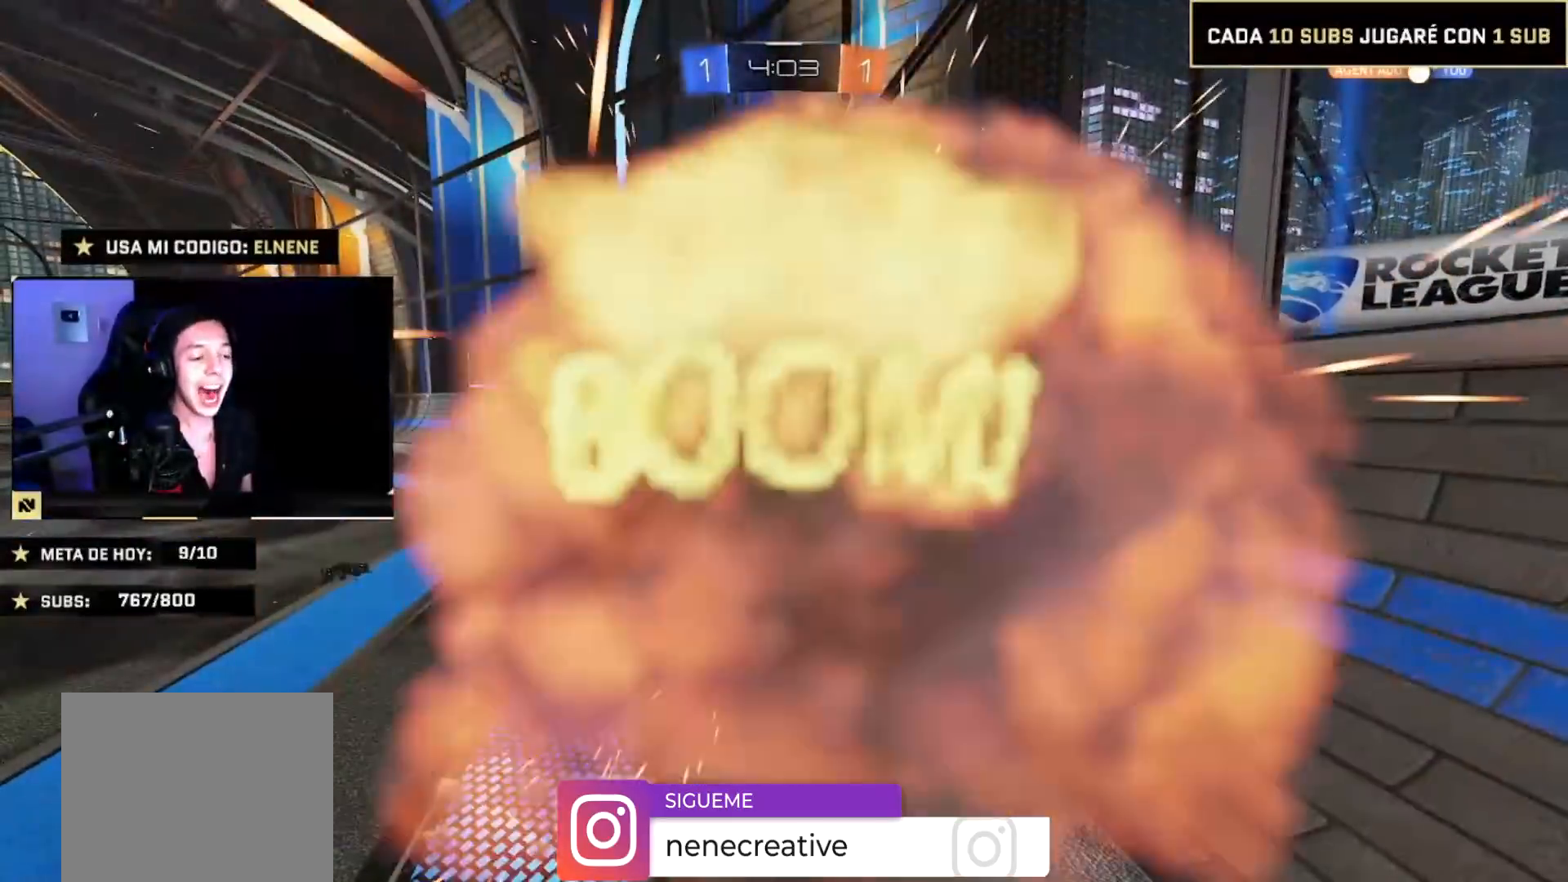
{"buttons": [], "left_stick": "center", "right_stick": "center", "events": [[67, "CIRCLE", "up"], [100, "R2", "up"], [100, "left_stick", "left"], [167, "left_stick", "center"]]}
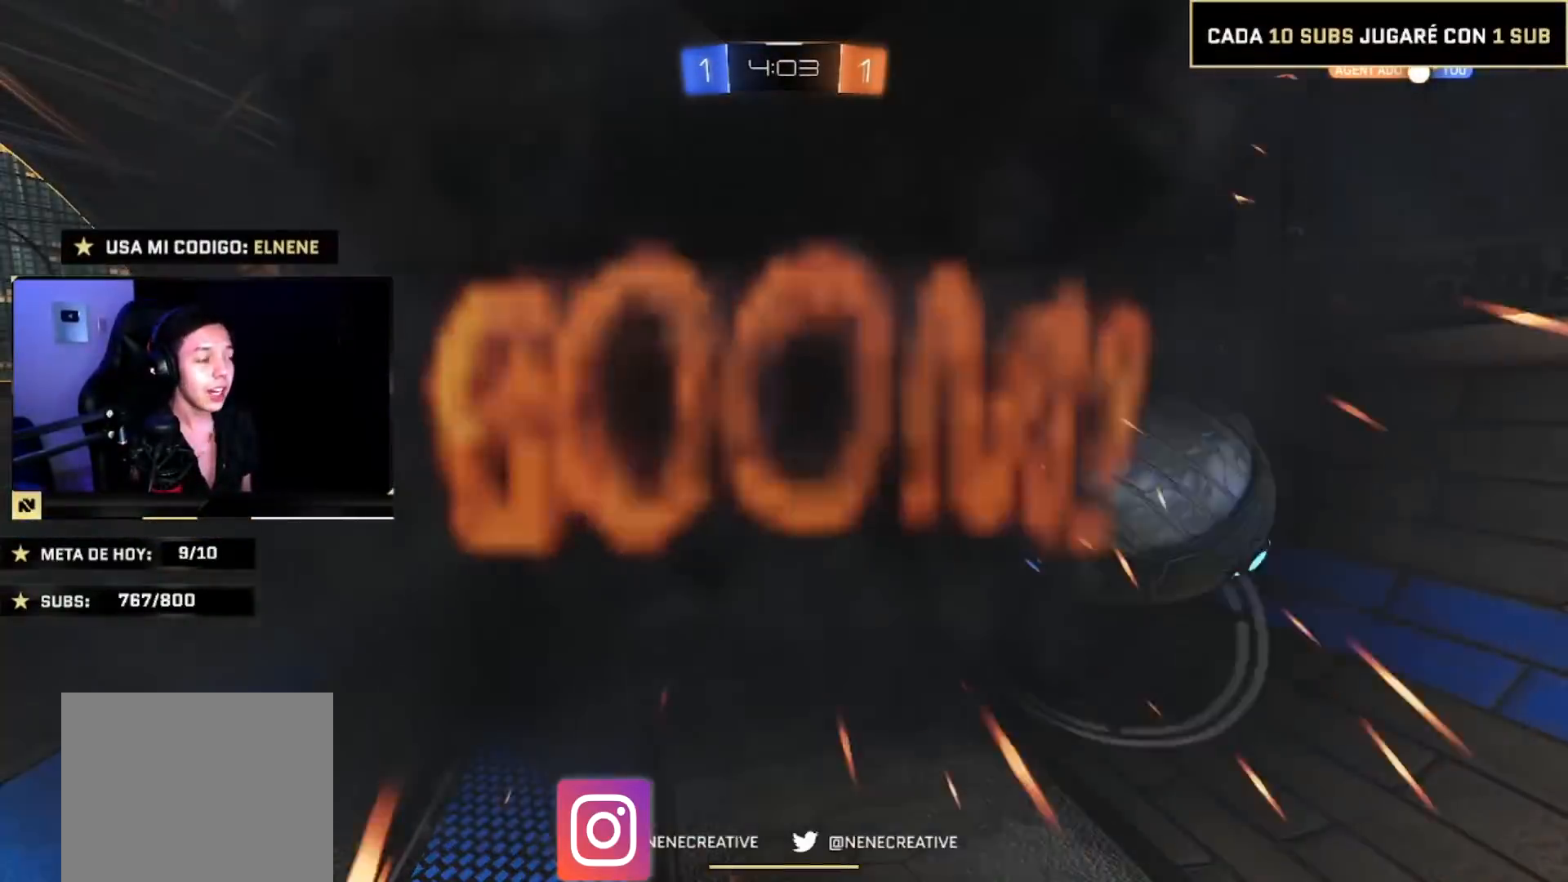
{"buttons": [], "left_stick": "center", "right_stick": "center", "events": []}
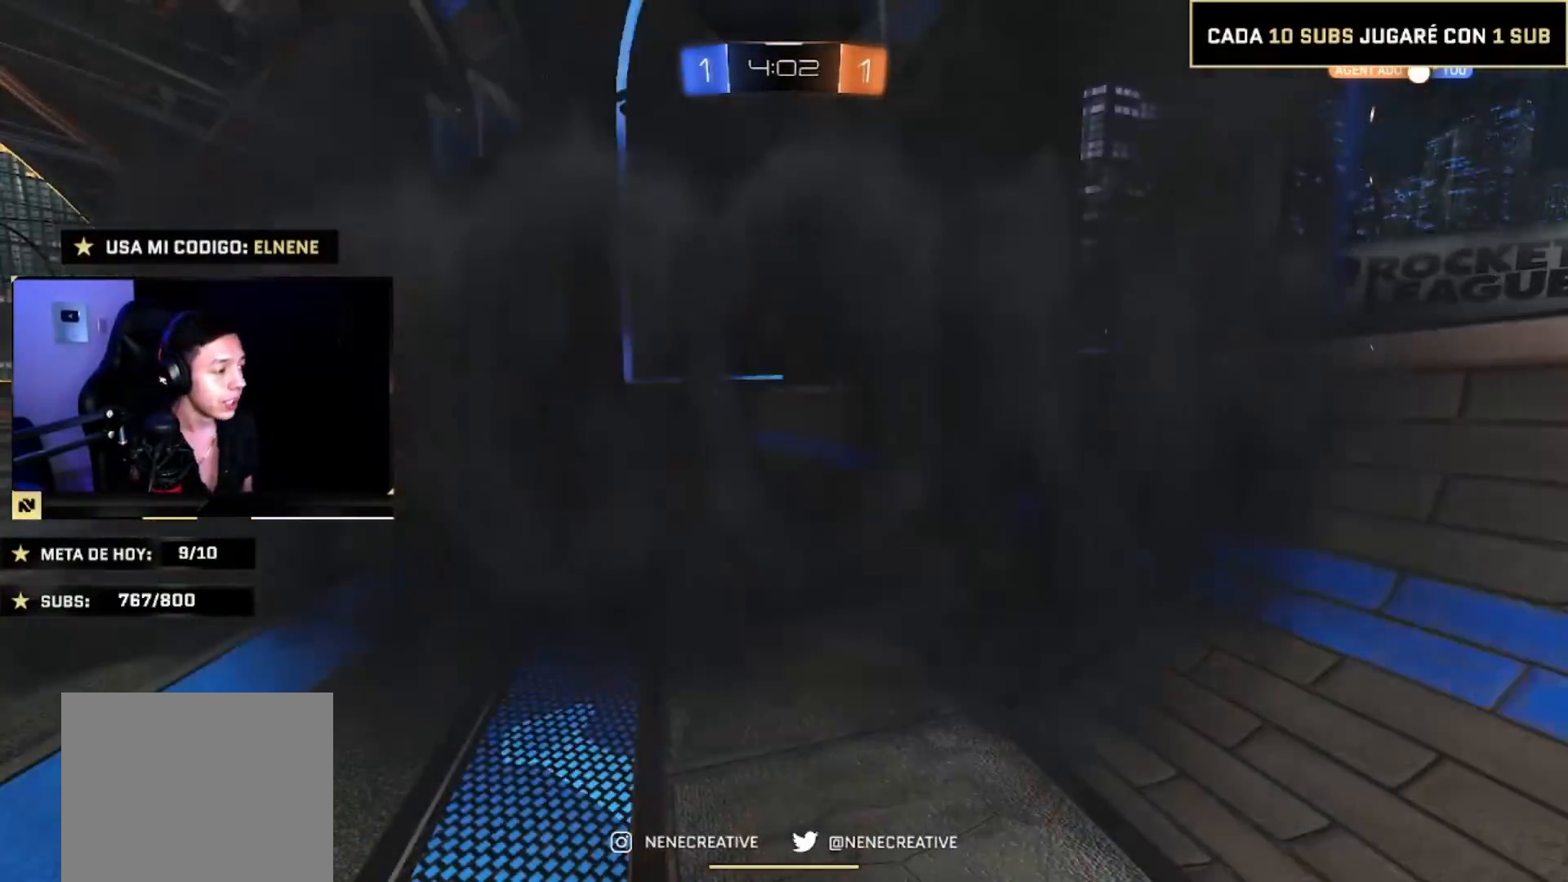
{"buttons": ["R2"], "left_stick": "right", "right_stick": "center", "events": [[234, "left_stick", "right"], [434, "R2", "down"]]}
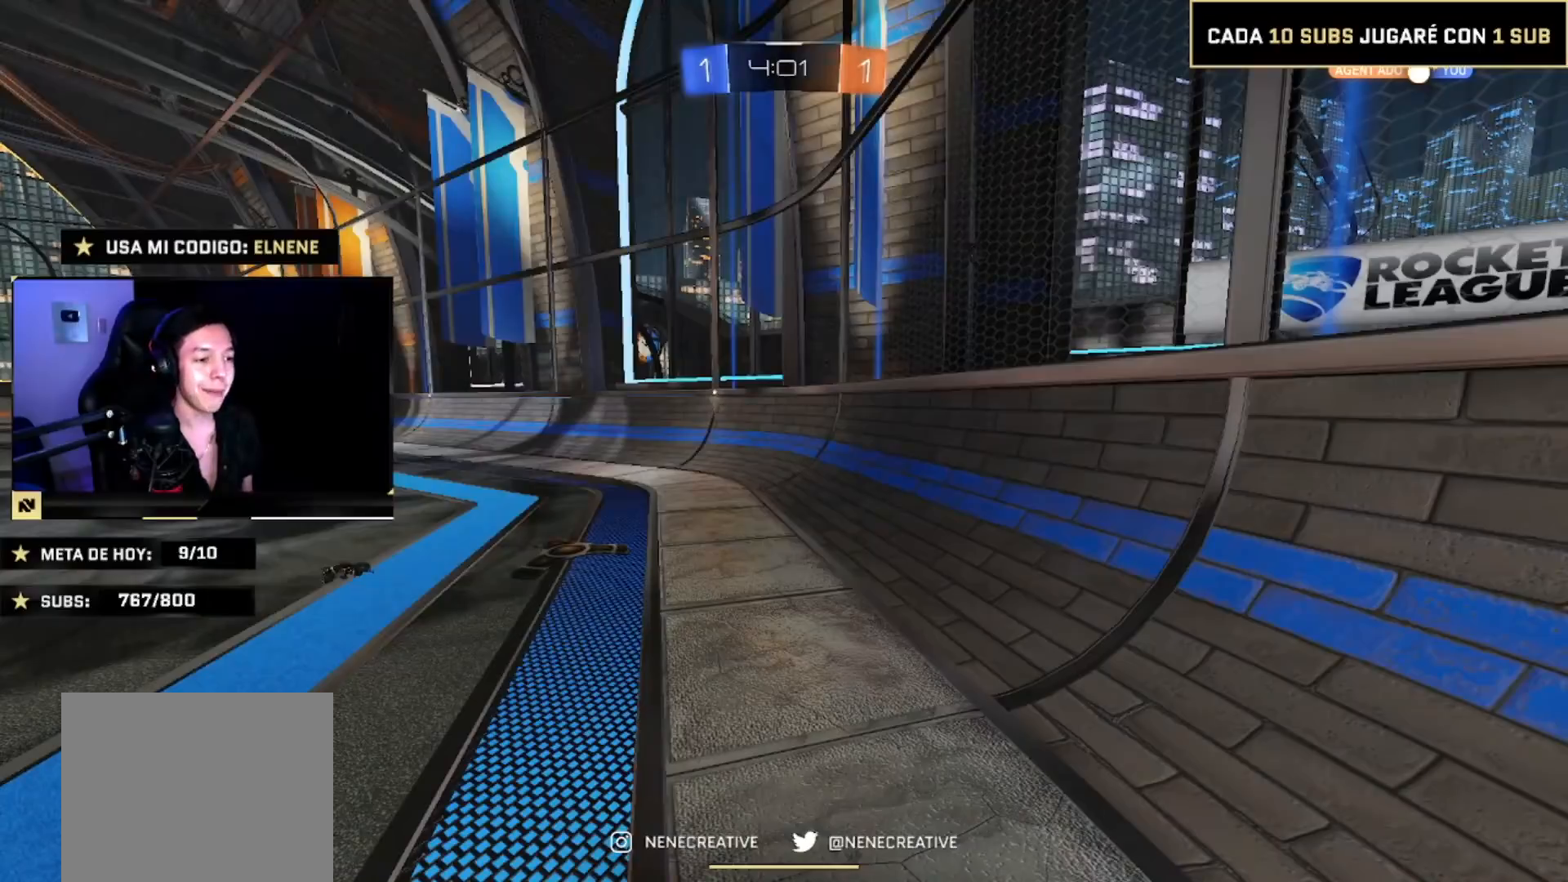
{"buttons": ["R2"], "left_stick": "right", "right_stick": "center", "events": []}
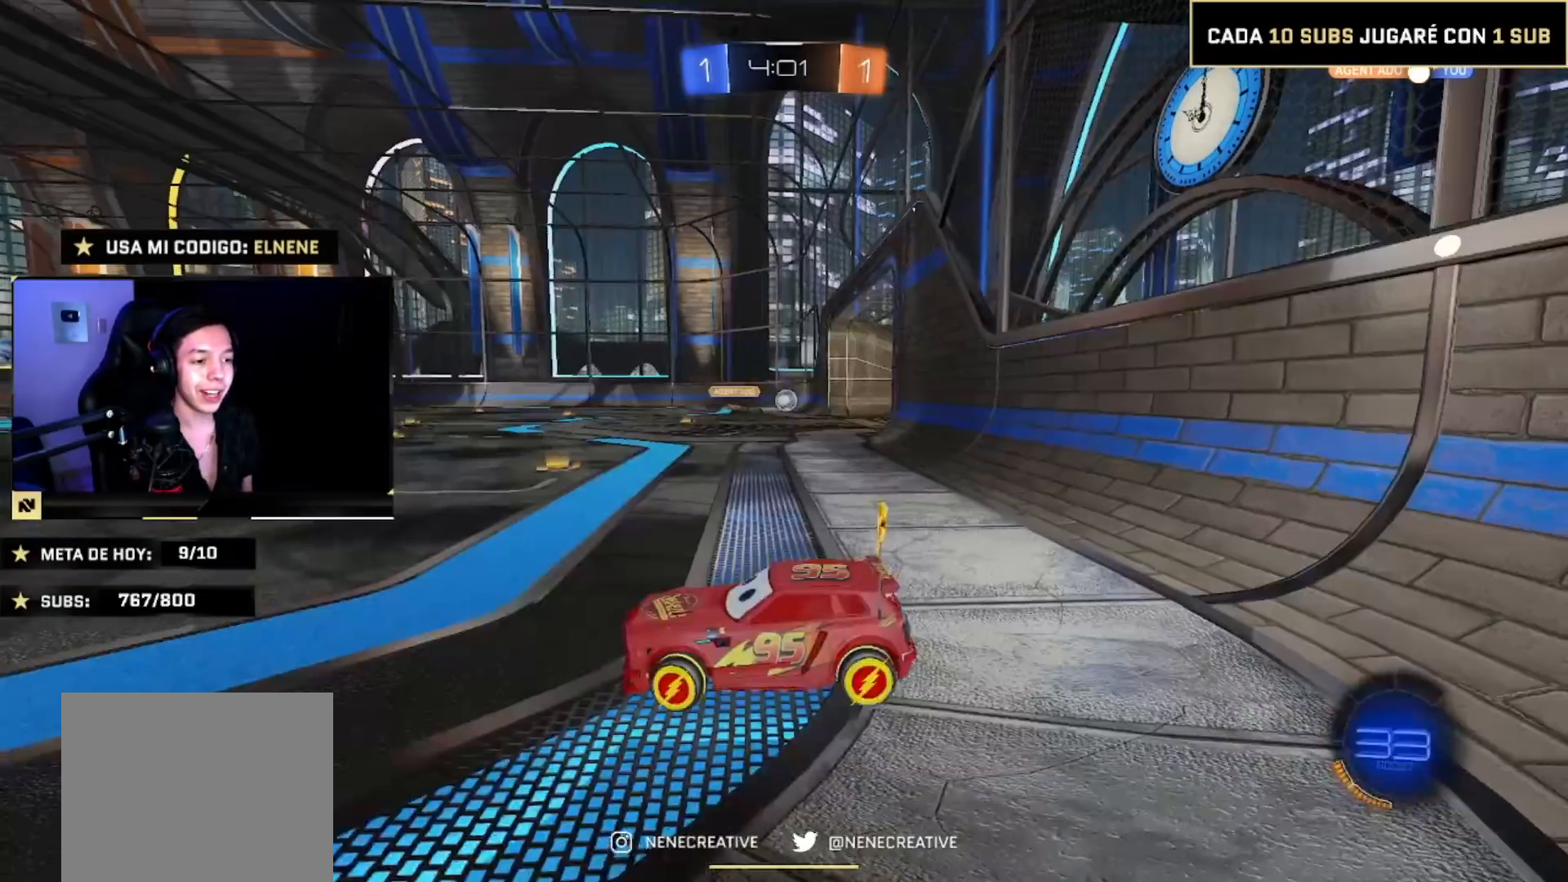
{"buttons": ["R2"], "left_stick": "down-right", "right_stick": "center", "events": [[234, "left_stick", "center"], [334, "left_stick", "down-right"]]}
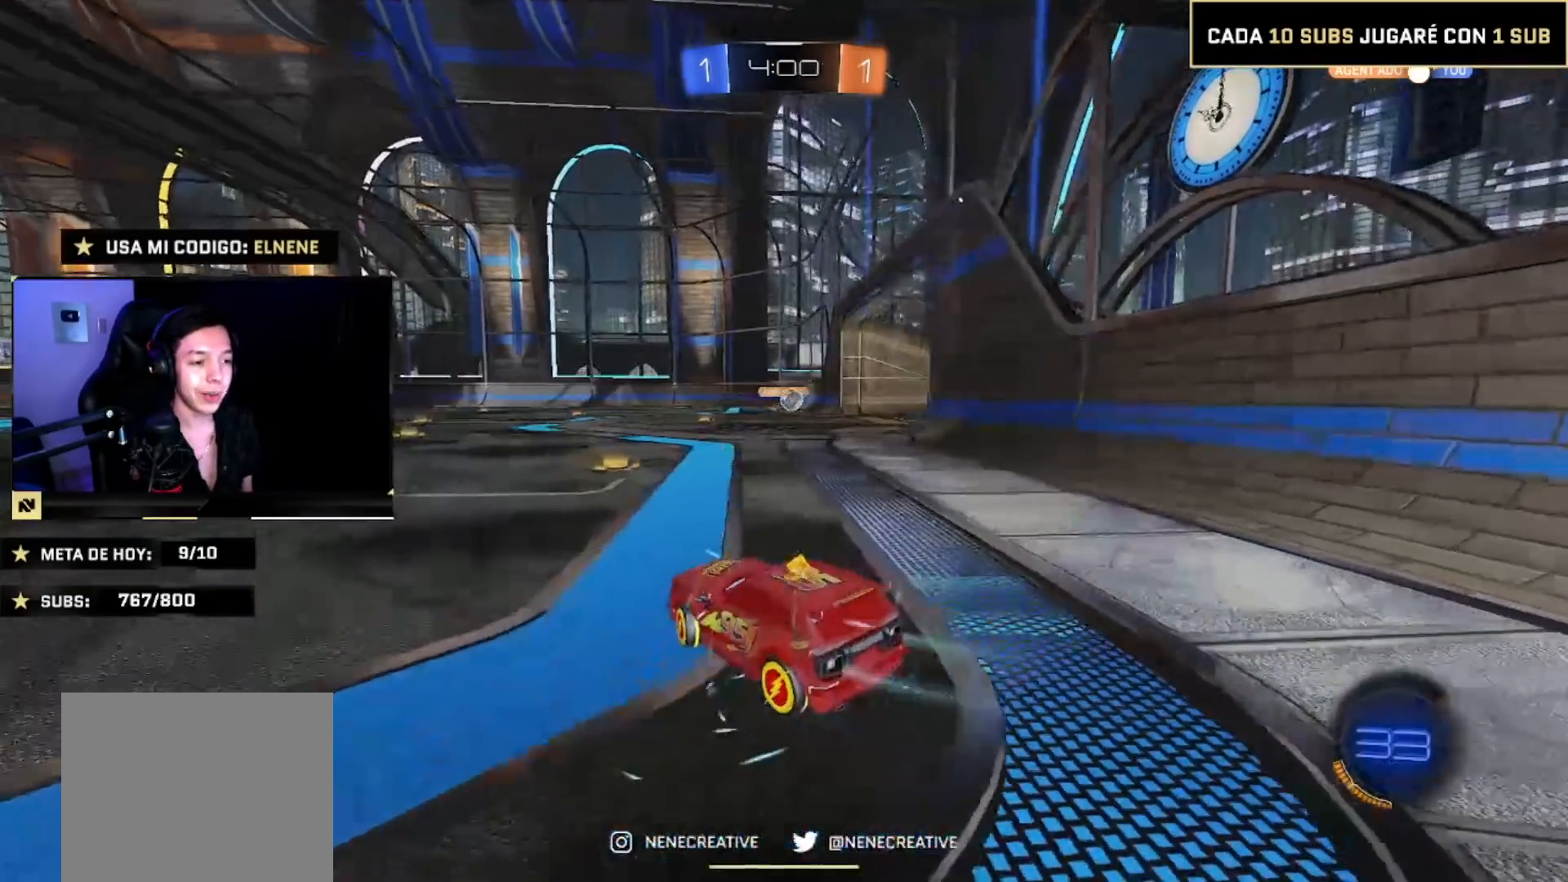
{"buttons": ["CIRCLE", "R2"], "left_stick": "center", "right_stick": "center", "events": [[66, "CIRCLE", "down"], [233, "left_stick", "right"], [500, "left_stick", "center"]]}
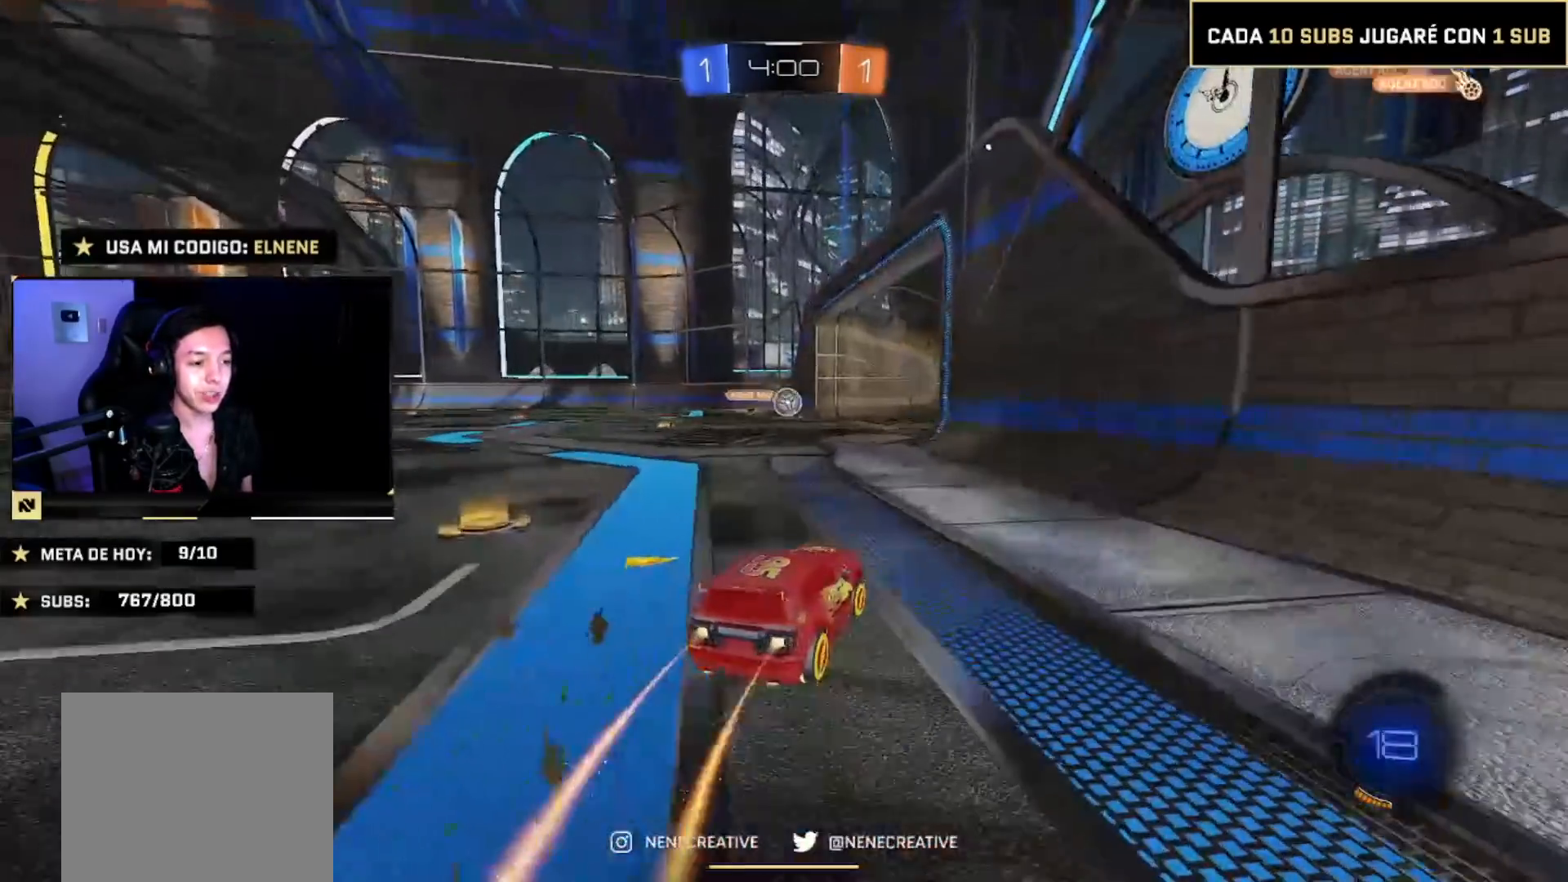
{"buttons": ["CIRCLE", "R2"], "left_stick": "down-right", "right_stick": "center", "events": [[234, "left_stick", "up-left"], [401, "left_stick", "down-right"]]}
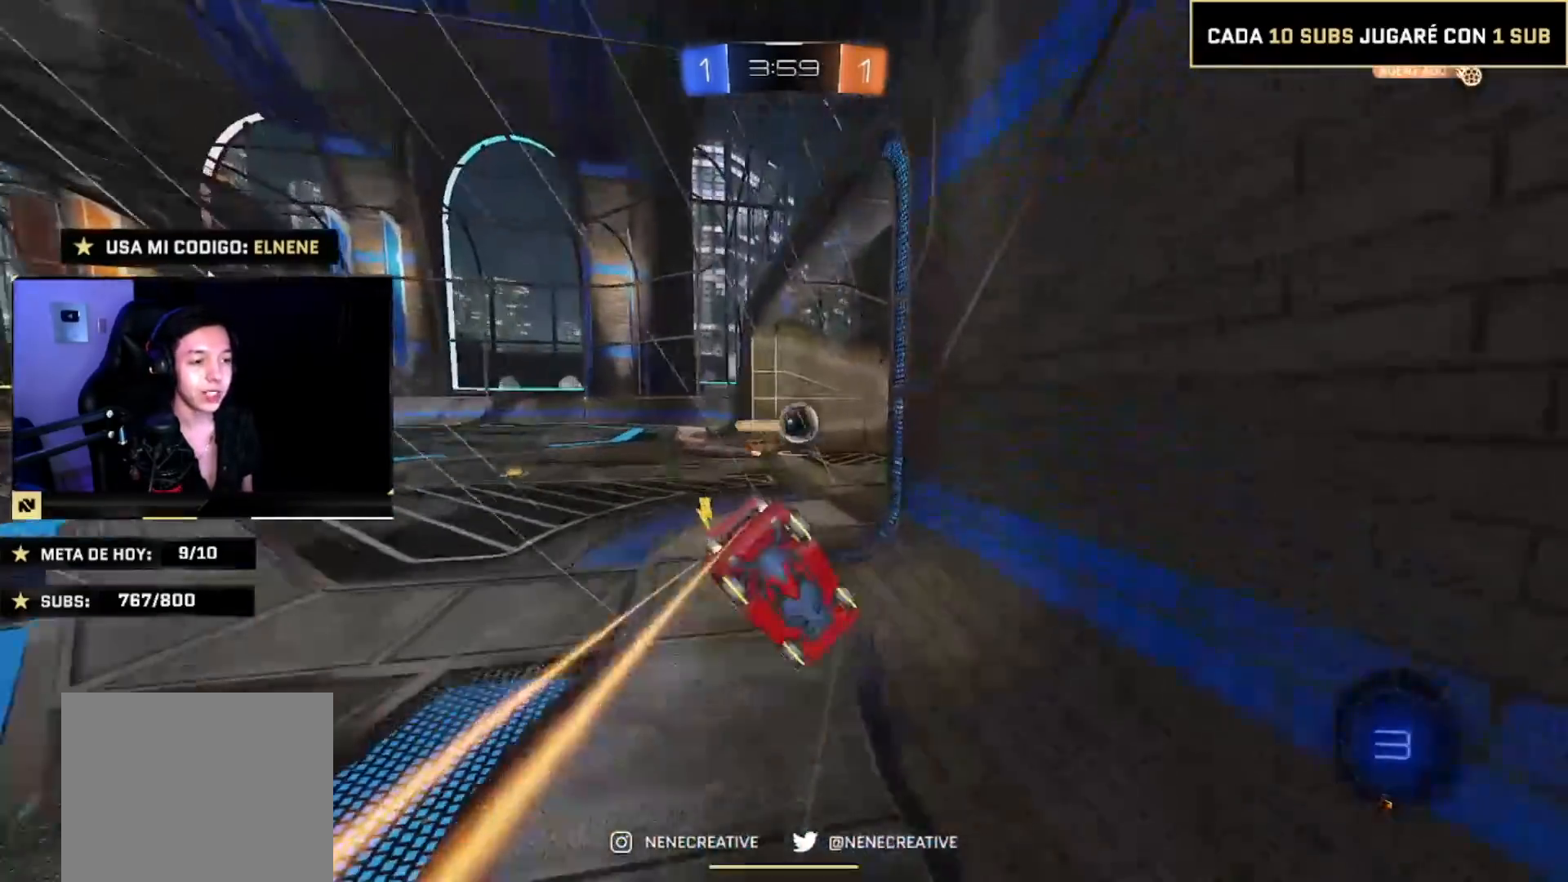
{"buttons": [], "left_stick": "left", "right_stick": "center", "events": [[133, "left_stick", "down"], [400, "CIRCLE", "up"], [400, "R2", "up"], [400, "left_stick", "left"]]}